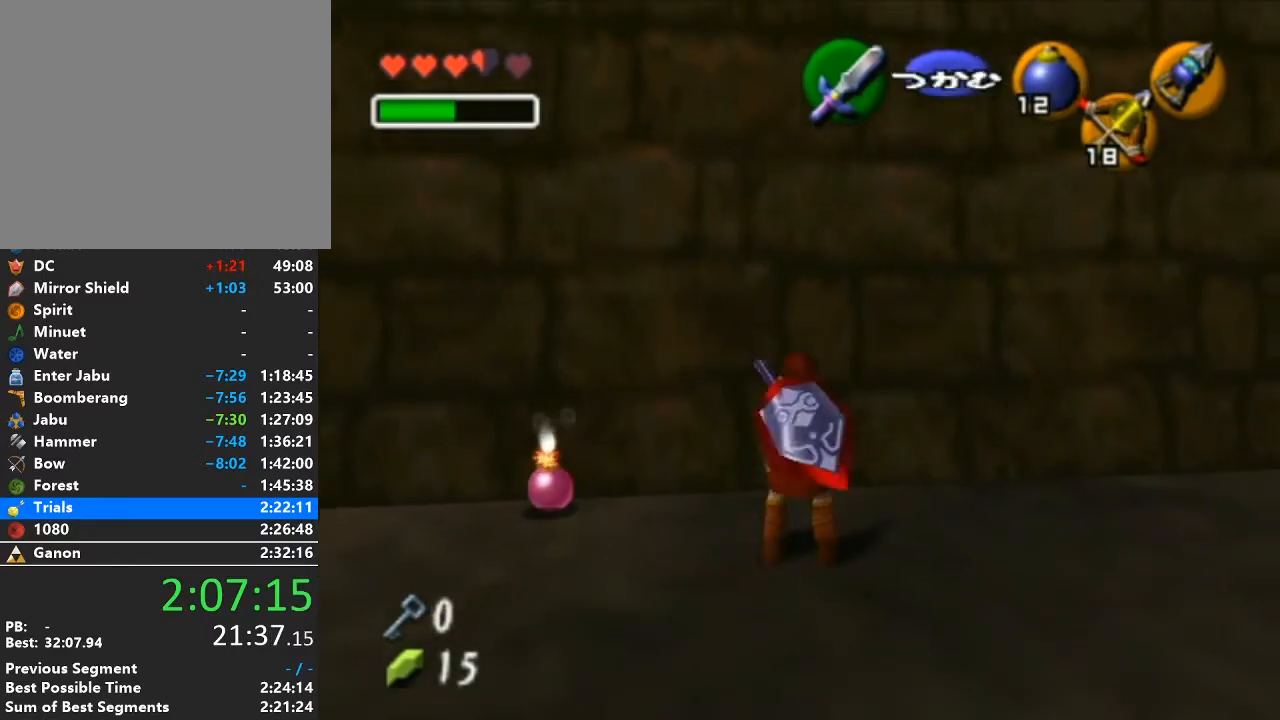
Gameplay with a controller (Nintendo layout); each line is a JSON object with the inputs held at the frame after it. "events" lists button and stick changes between this image and that frame as [ms after this image, input, new state], when the widget could be followed in between. Not read: L3 R3.
{"buttons": ["L1"], "left_stick": "center", "right_stick": "center", "events": [[133, "left_stick", "down"], [350, "L1", "down"], [383, "left_stick", "center"]]}
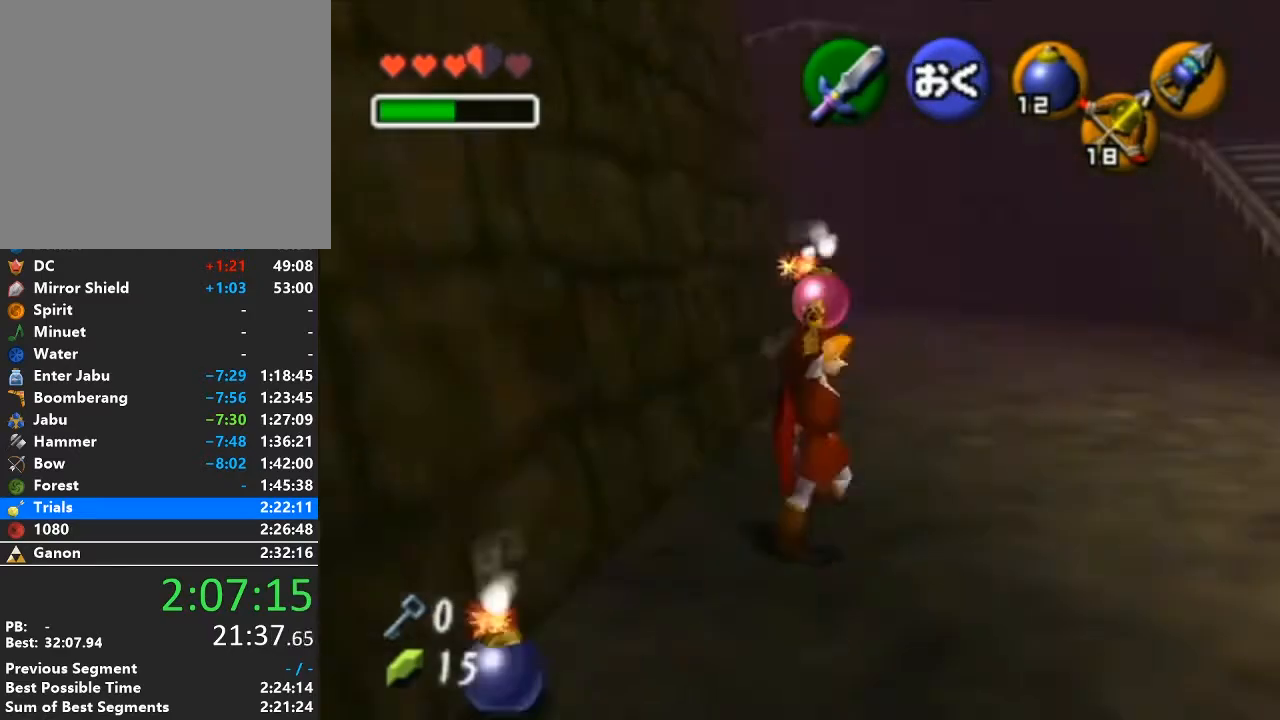
{"buttons": ["A", "L1", "R1"], "left_stick": "down", "right_stick": "center", "events": [[17, "left_stick", "down-right"], [133, "R1", "down"], [250, "A", "down"], [283, "left_stick", "down"], [317, "A", "up"], [350, "A", "down"], [417, "A", "up"], [483, "A", "down"]]}
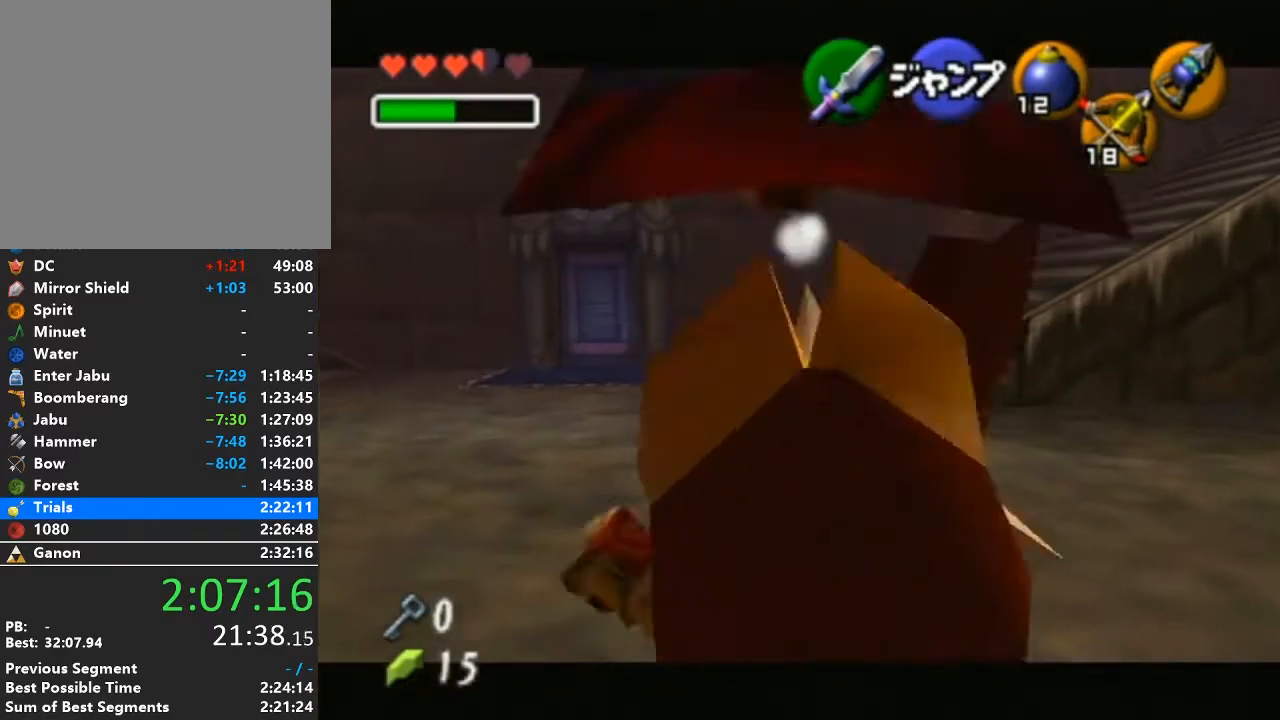
{"buttons": ["A", "L1", "R1"], "left_stick": "down", "right_stick": "center", "events": [[33, "A", "up"], [100, "A", "down"], [167, "A", "up"], [233, "A", "down"], [283, "A", "up"], [350, "A", "down"], [417, "A", "up"], [467, "A", "down"]]}
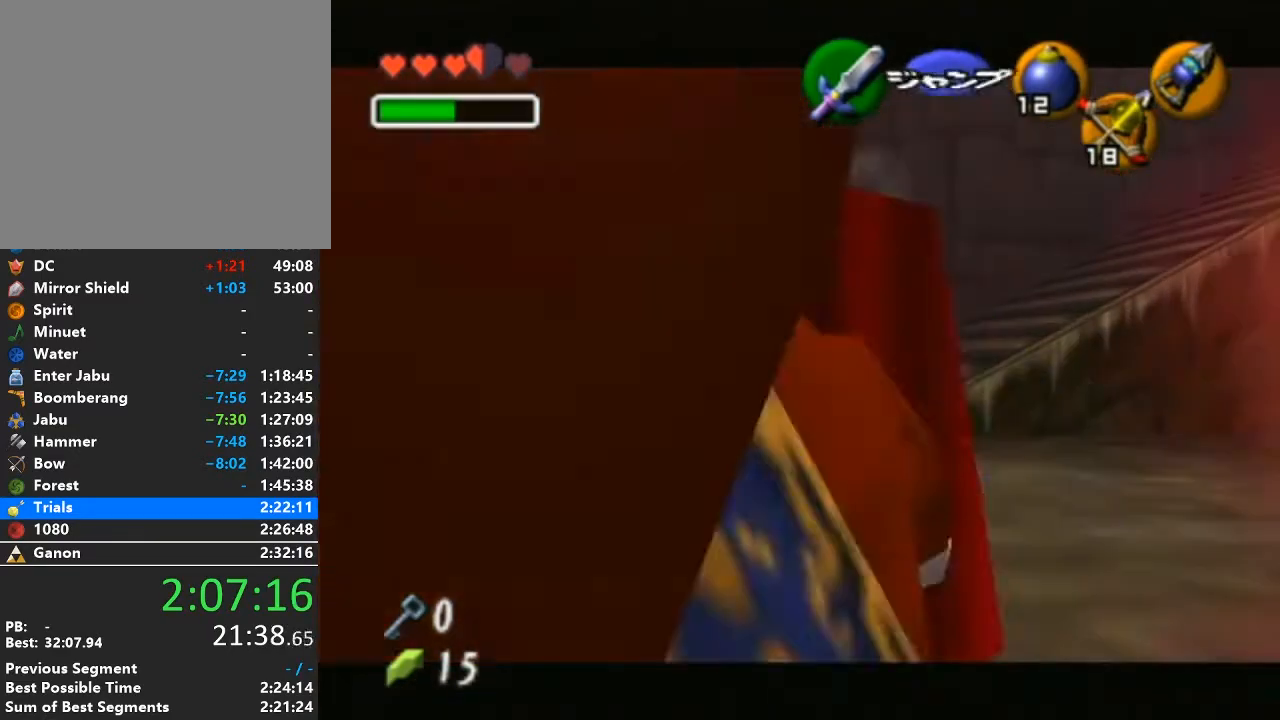
{"buttons": ["L1", "R1"], "left_stick": "down", "right_stick": "center", "events": [[33, "A", "up"], [100, "A", "down"], [167, "A", "up"], [200, "A", "down"], [267, "A", "up"]]}
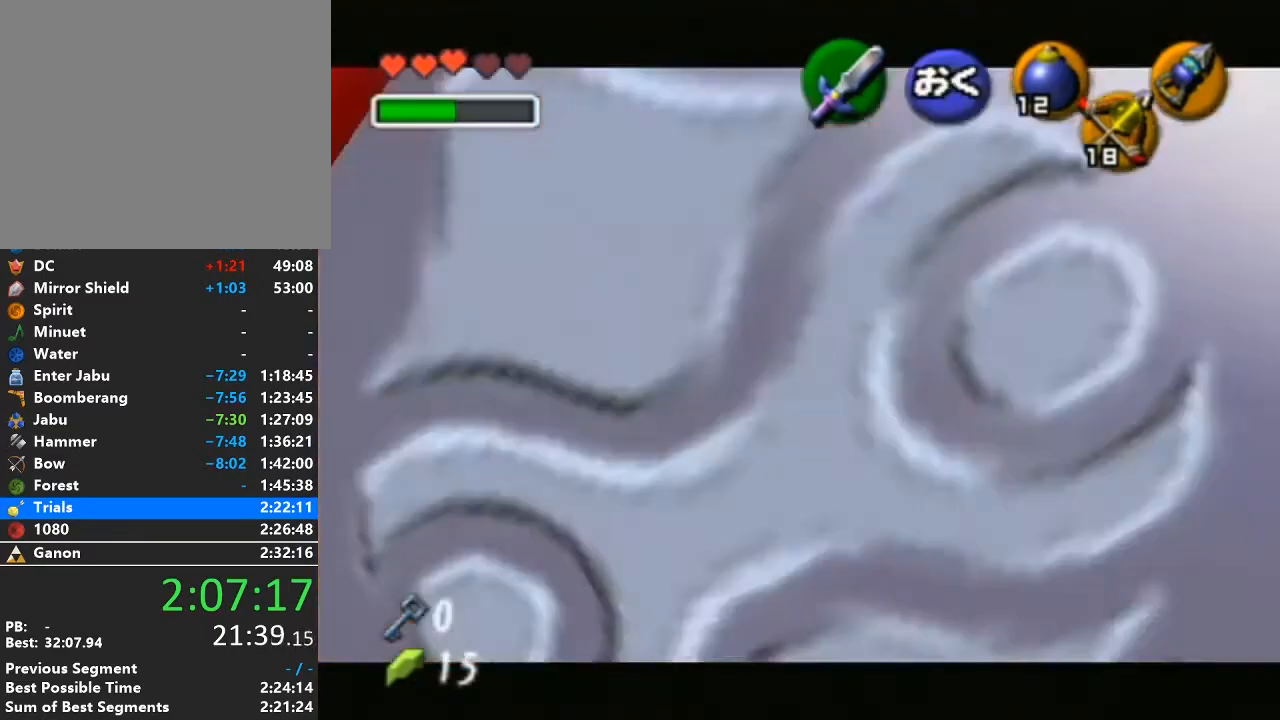
{"buttons": [], "left_stick": "up", "right_stick": "center", "events": [[133, "R1", "up"], [167, "L1", "up"], [200, "left_stick", "center"], [317, "left_stick", "up"]]}
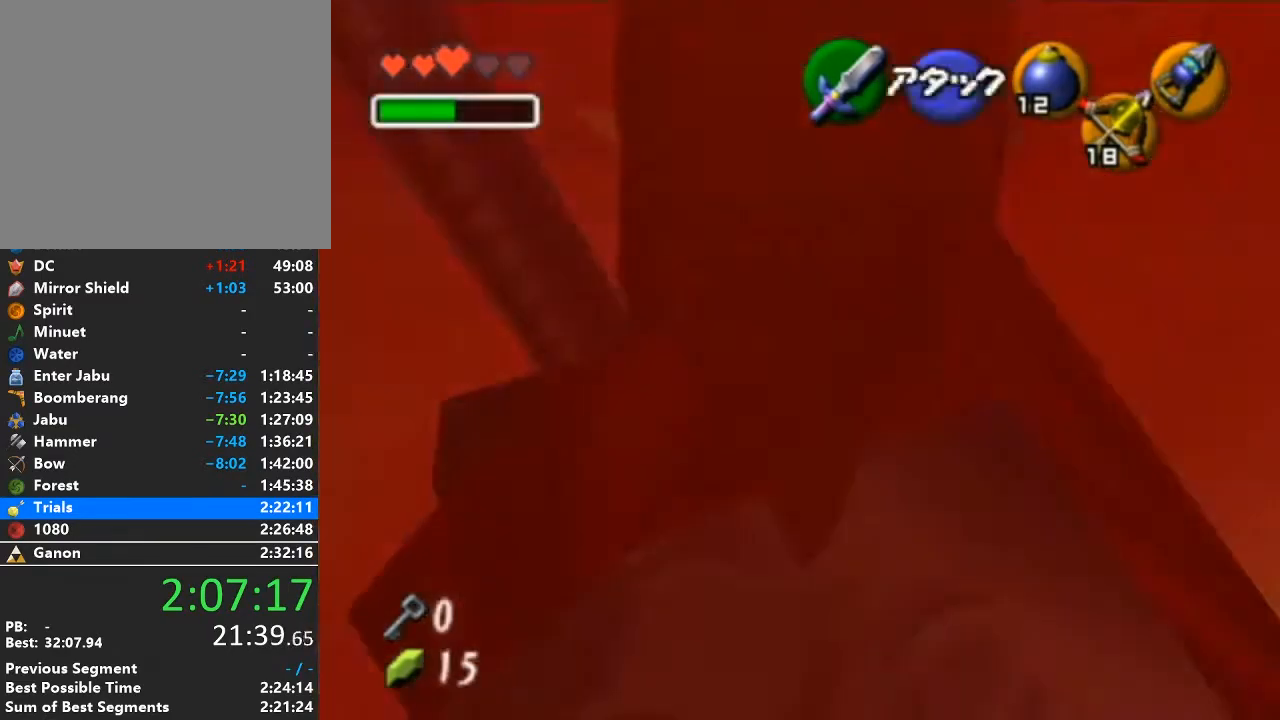
{"buttons": [], "left_stick": "up", "right_stick": "center", "events": [[33, "A", "down"], [233, "A", "up"]]}
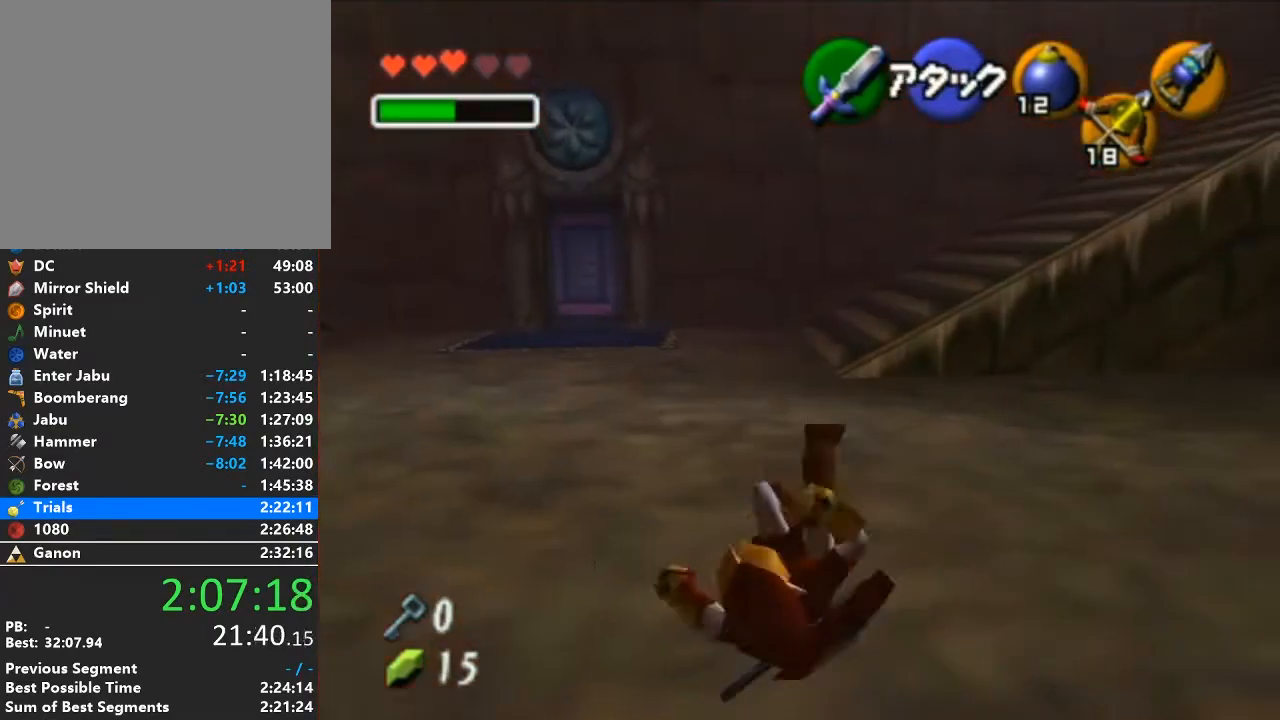
{"buttons": ["A"], "left_stick": "up", "right_stick": "center", "events": [[350, "A", "down"]]}
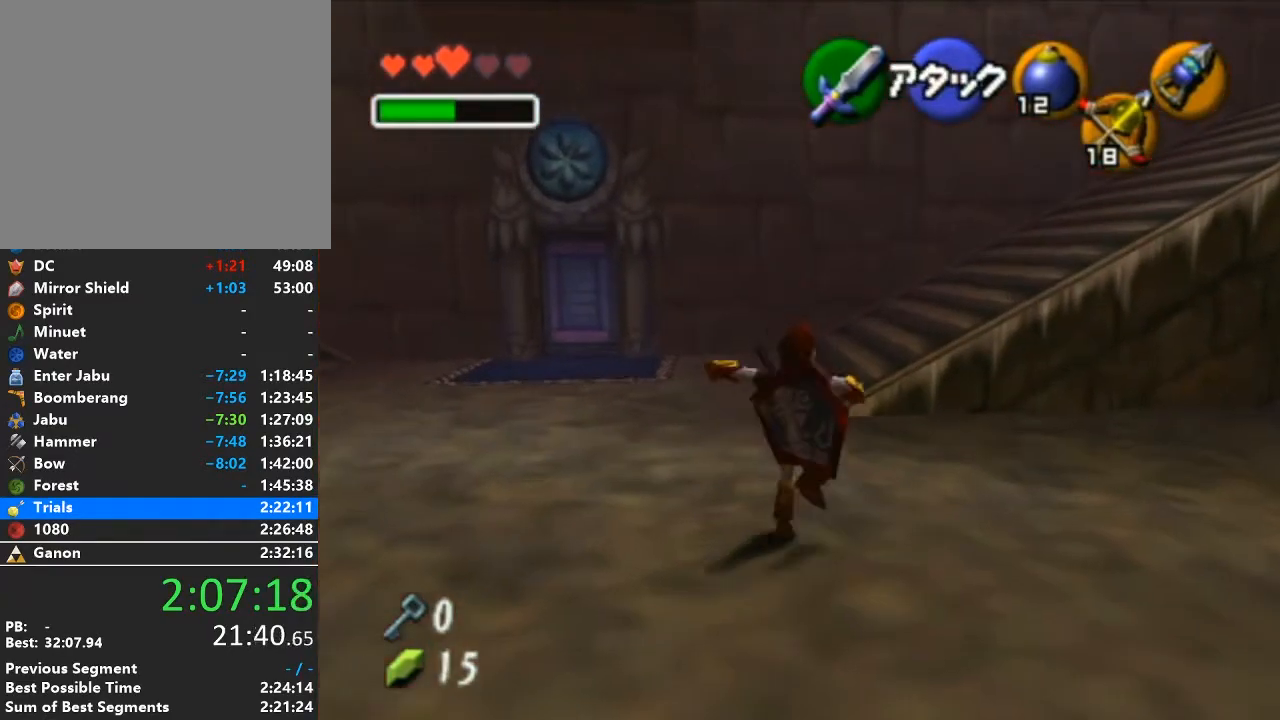
{"buttons": [], "left_stick": "up-right", "right_stick": "center", "events": [[67, "A", "up"], [483, "left_stick", "up-right"]]}
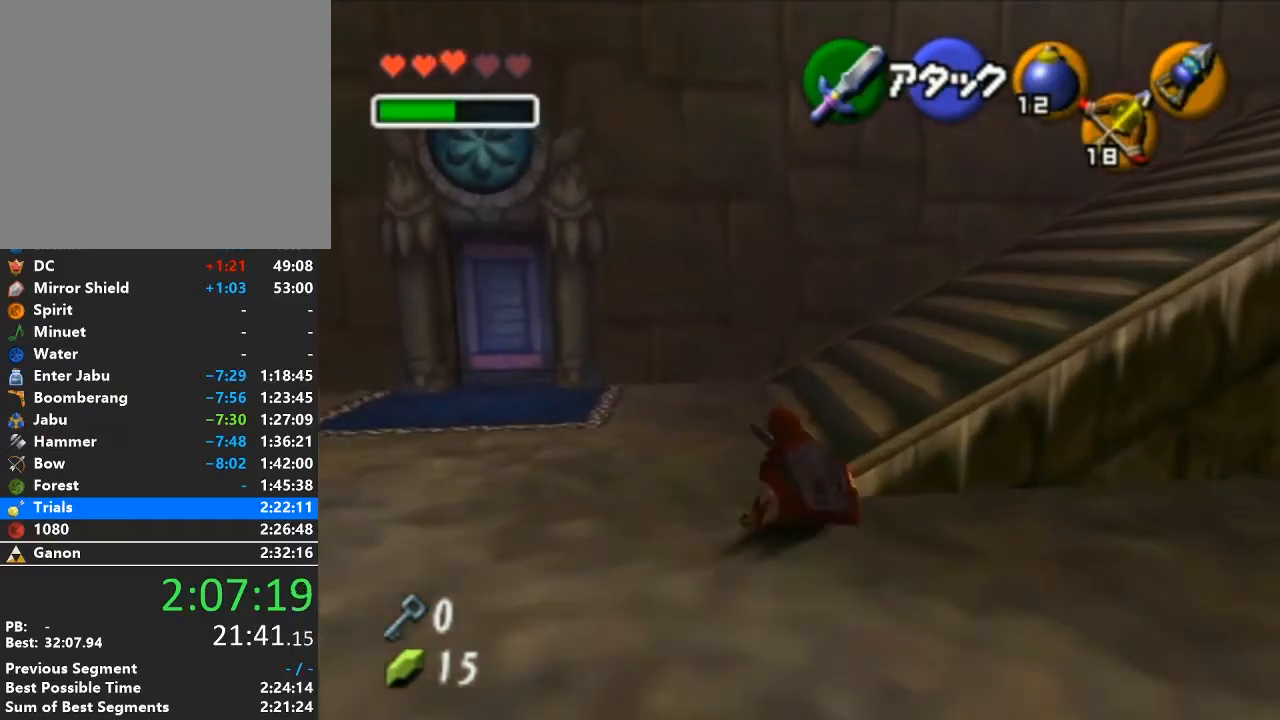
{"buttons": [], "left_stick": "up", "right_stick": "center", "events": [[267, "A", "down"], [317, "L1", "down"], [417, "A", "up"], [483, "left_stick", "up"], [500, "L1", "up"]]}
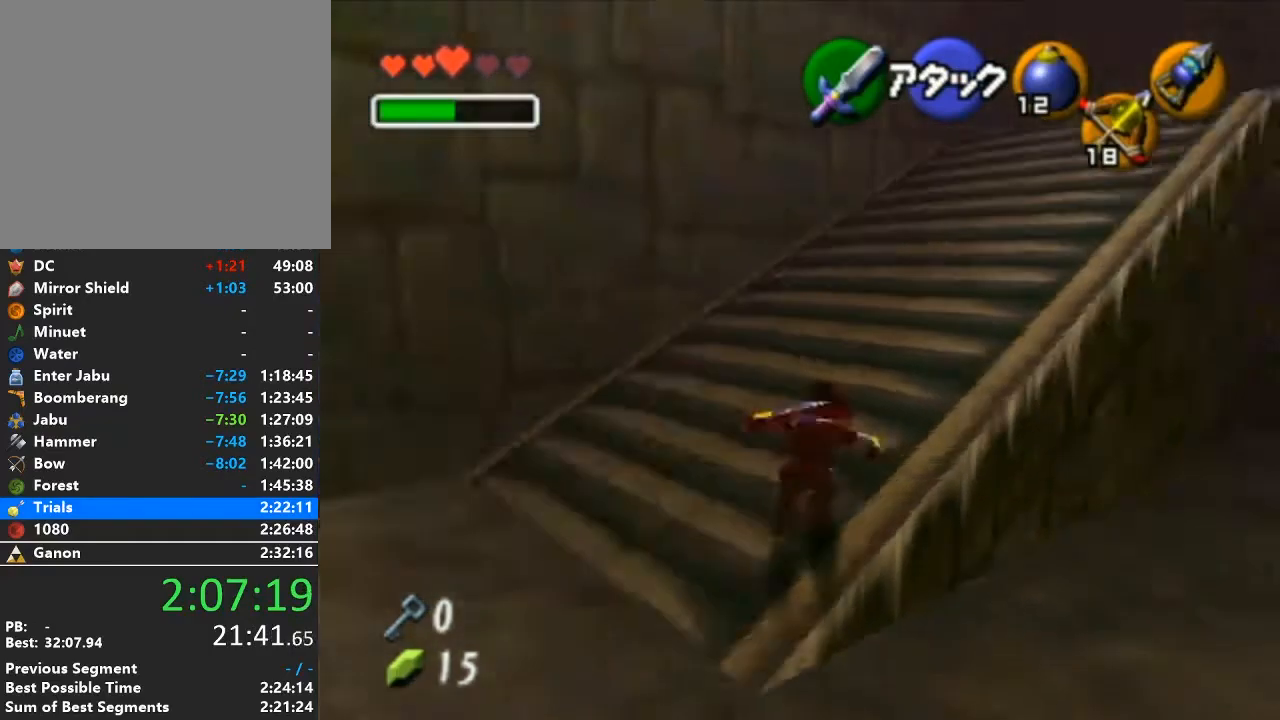
{"buttons": [], "left_stick": "up", "right_stick": "center", "events": []}
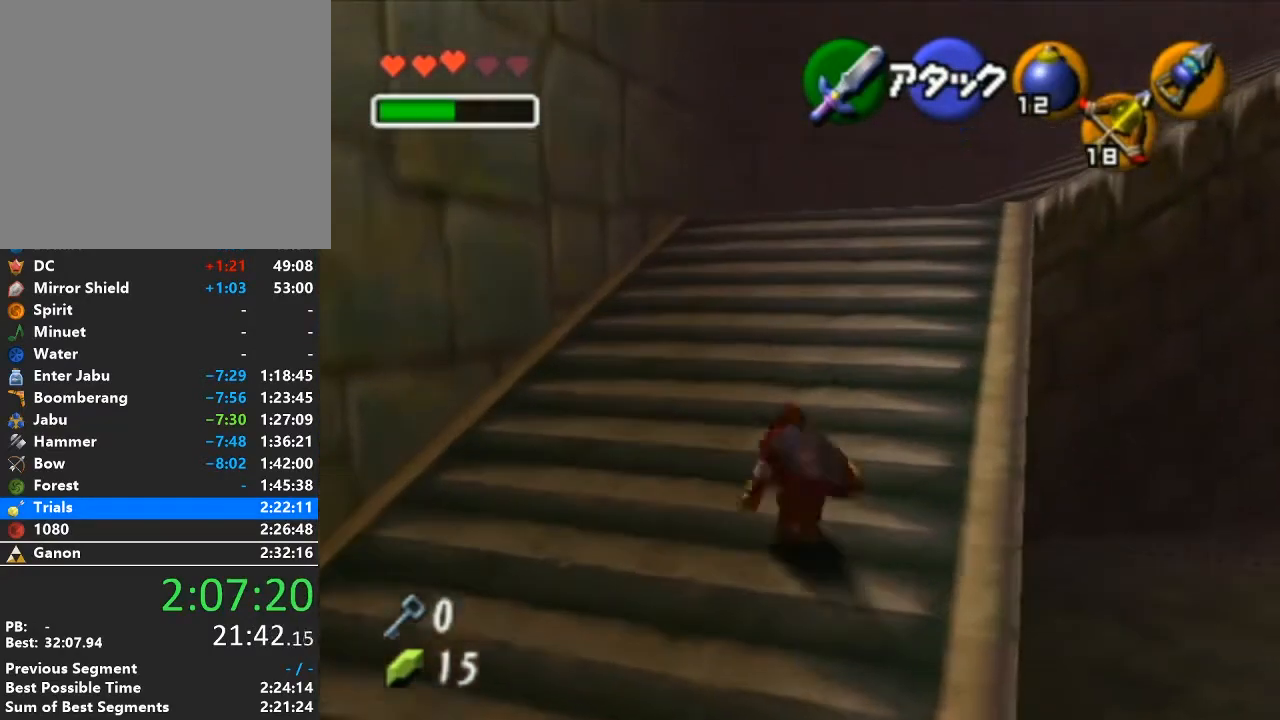
{"buttons": [], "left_stick": "up", "right_stick": "center", "events": [[33, "A", "down"], [100, "L1", "down"], [200, "A", "up"], [233, "L1", "up"]]}
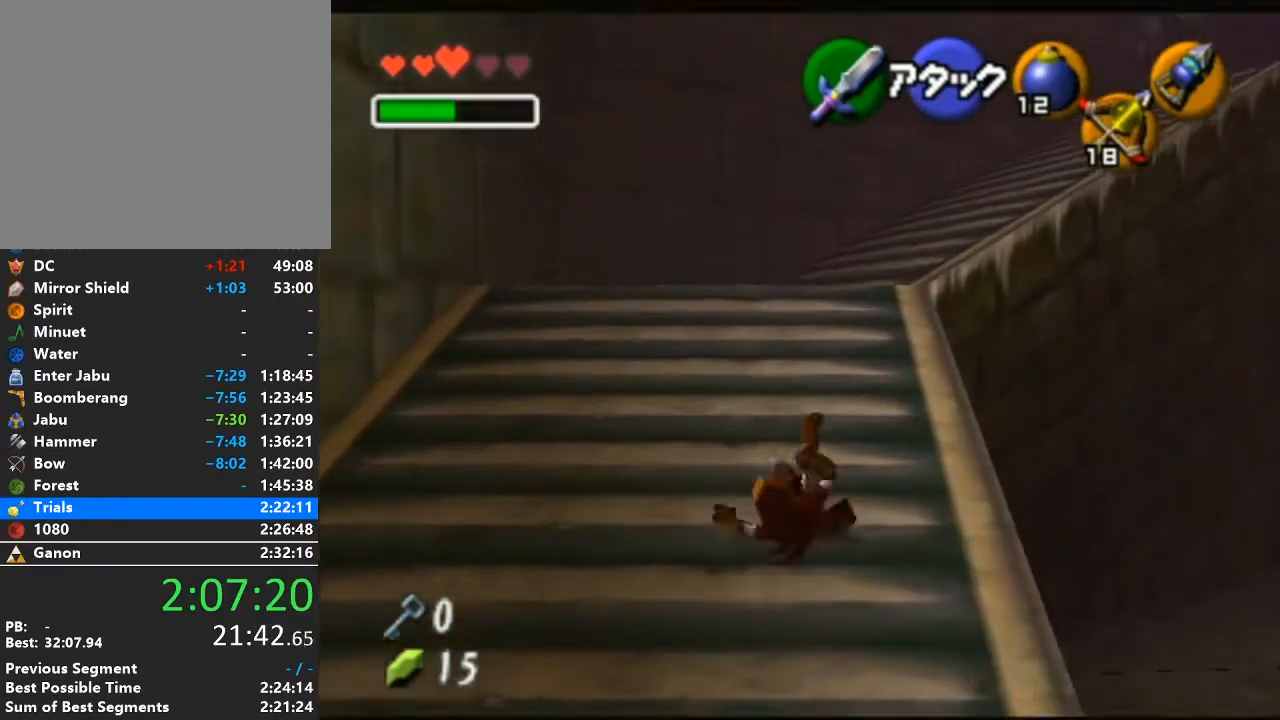
{"buttons": ["A"], "left_stick": "up", "right_stick": "center", "events": [[317, "A", "down"]]}
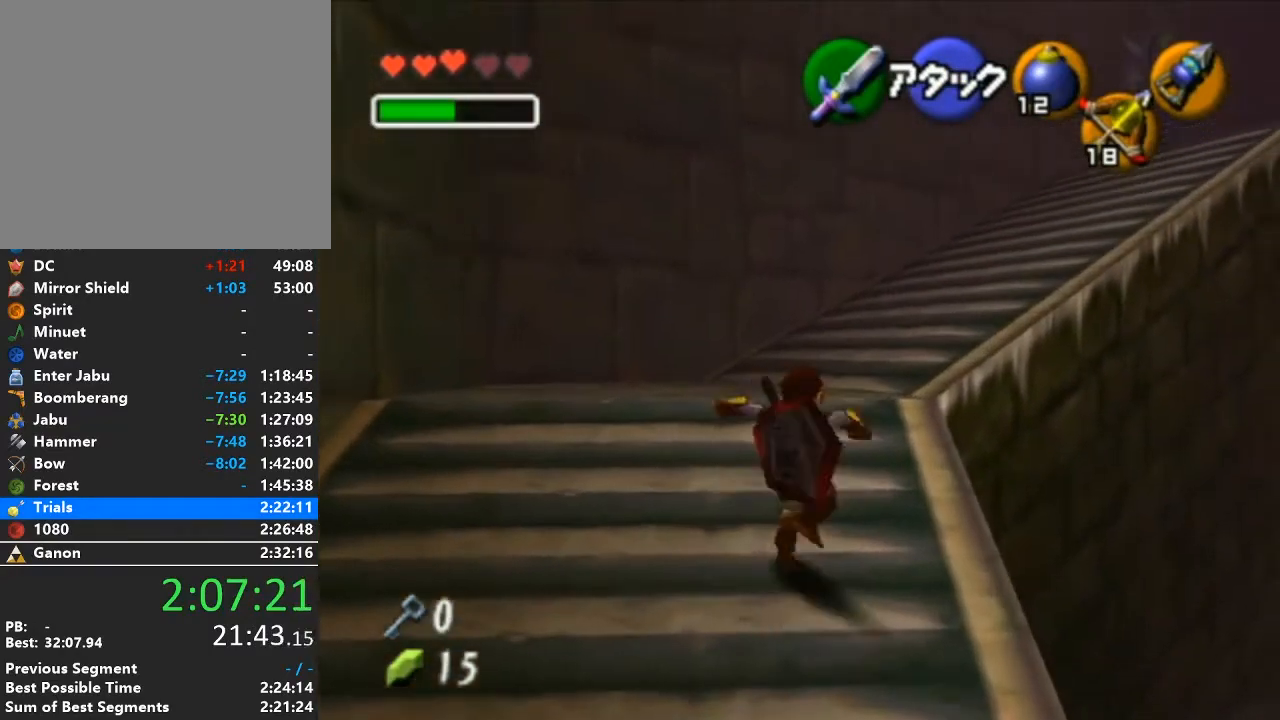
{"buttons": [], "left_stick": "up-right", "right_stick": "center", "events": [[33, "A", "up"], [350, "left_stick", "up-right"]]}
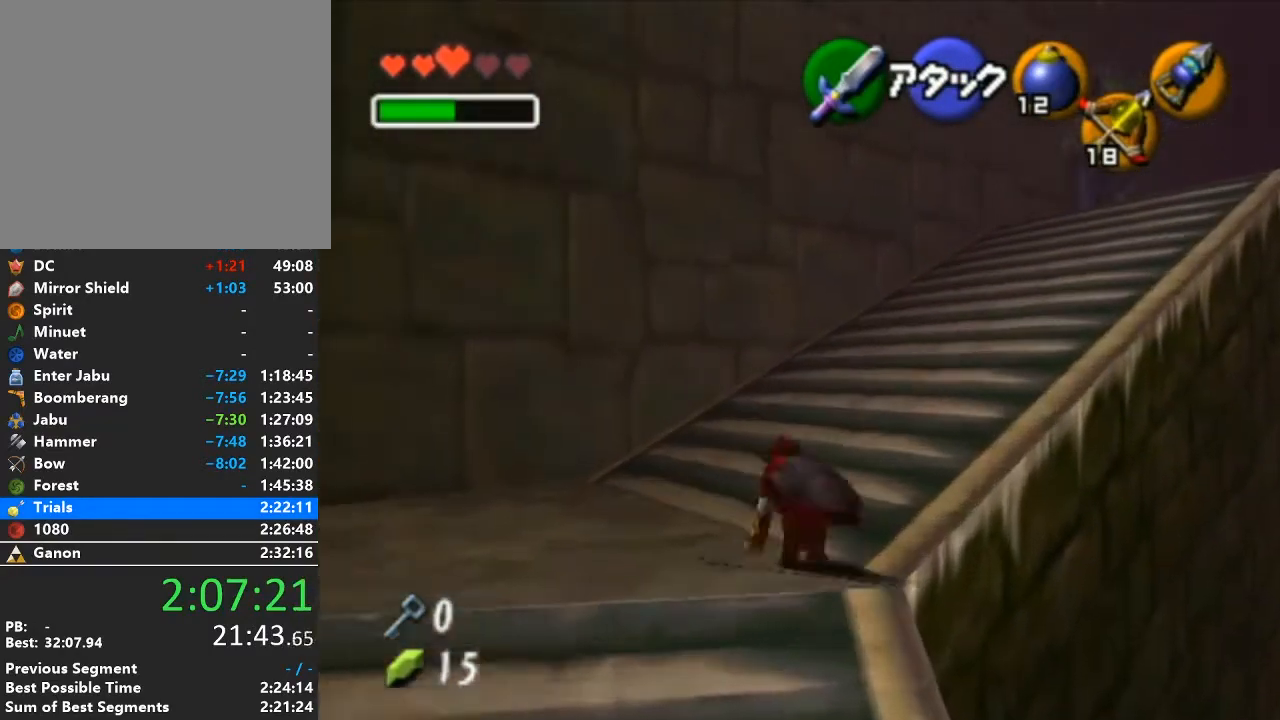
{"buttons": [], "left_stick": "up", "right_stick": "center", "events": [[33, "A", "down"], [67, "L1", "down"], [233, "A", "up"], [233, "left_stick", "up"], [250, "L1", "up"]]}
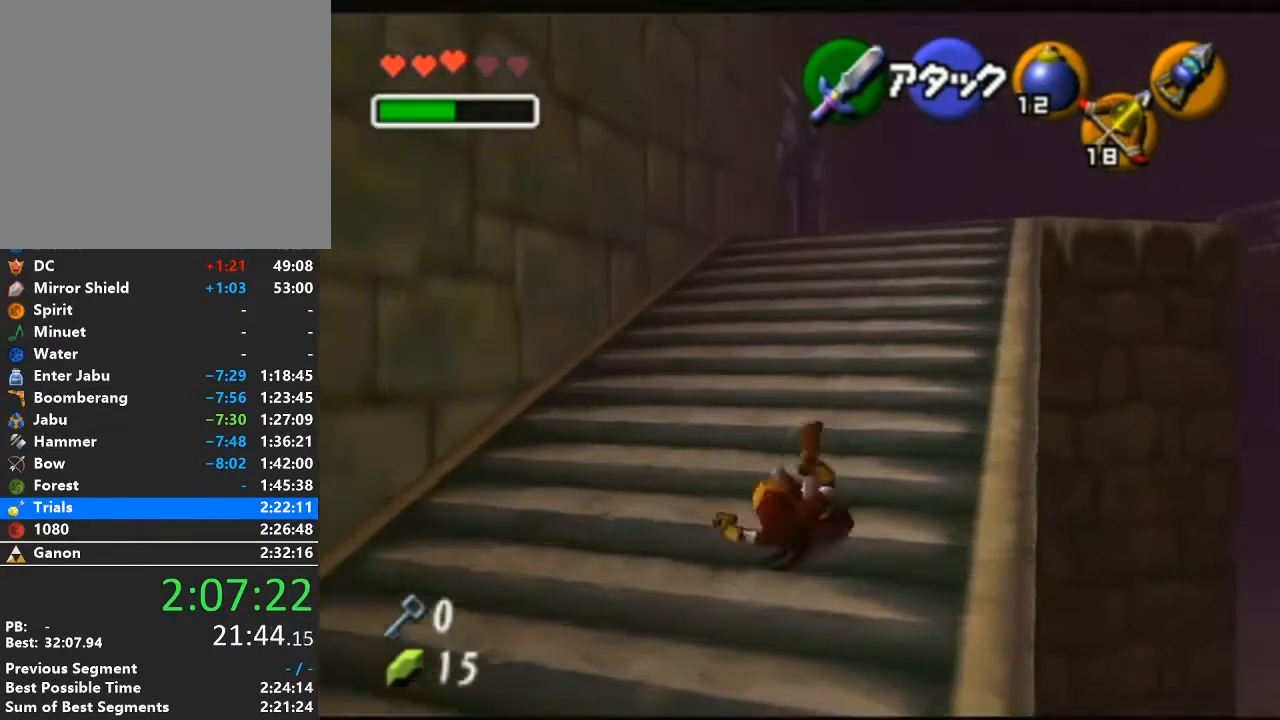
{"buttons": ["A"], "left_stick": "up", "right_stick": "center", "events": [[317, "A", "down"]]}
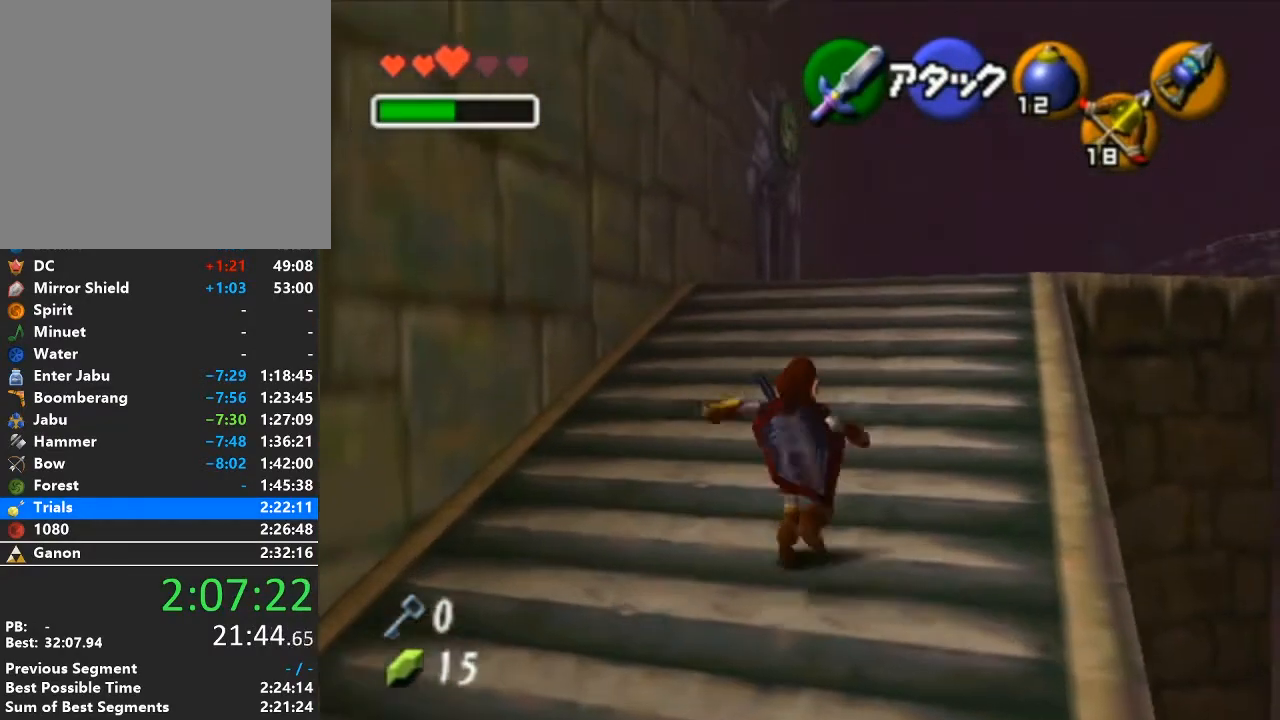
{"buttons": [], "left_stick": "up", "right_stick": "center", "events": [[67, "A", "up"]]}
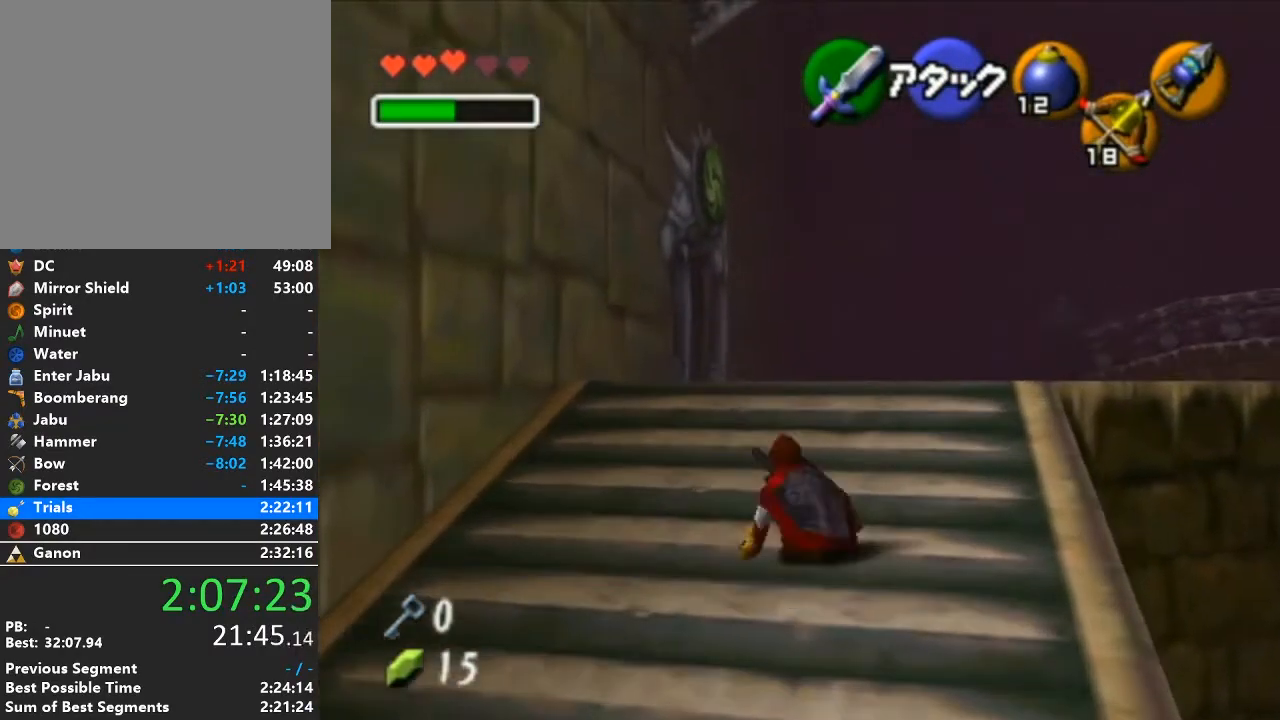
{"buttons": [], "left_stick": "up", "right_stick": "center", "events": [[133, "A", "down"], [350, "A", "up"]]}
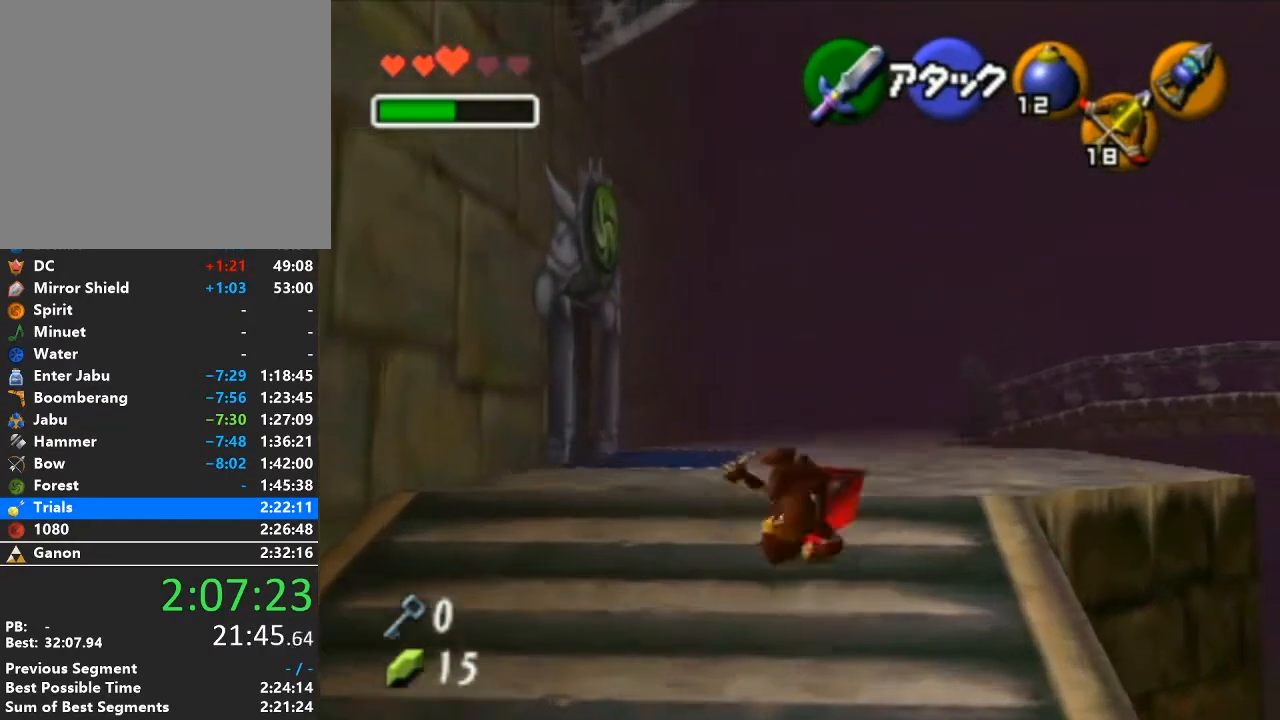
{"buttons": ["A"], "left_stick": "up", "right_stick": "center", "events": [[450, "A", "down"]]}
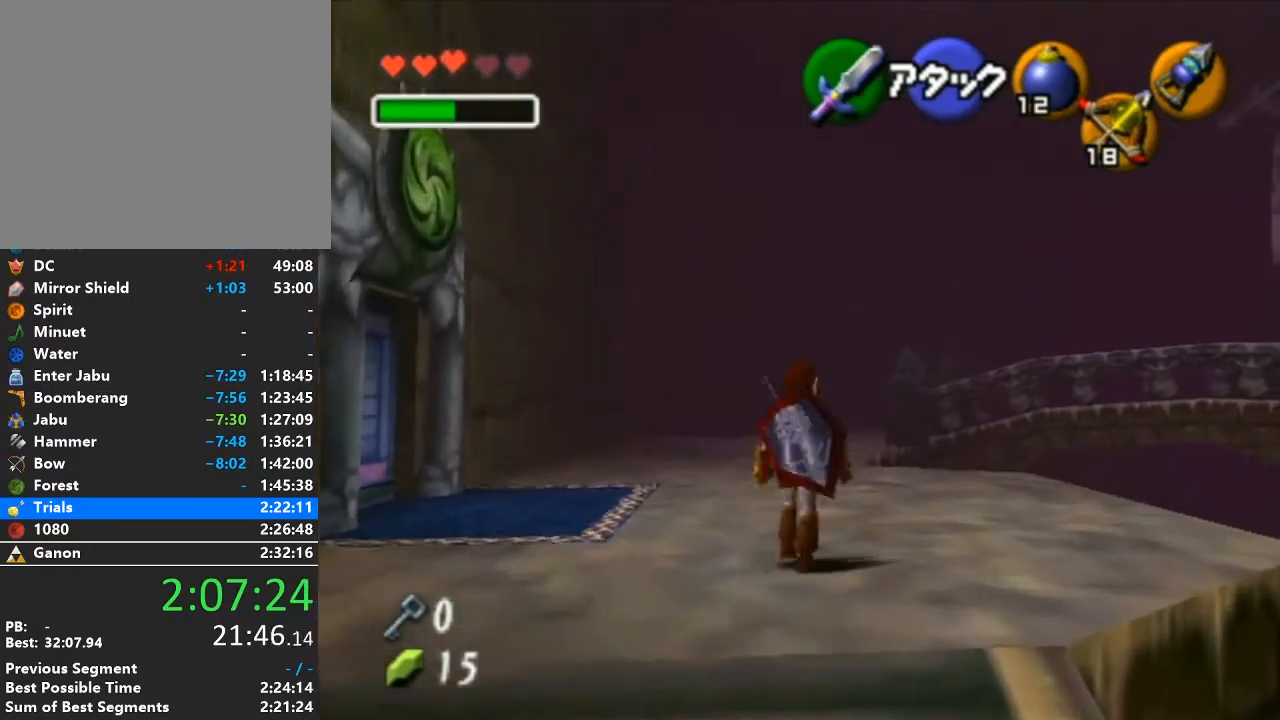
{"buttons": [], "left_stick": "up", "right_stick": "center", "events": [[167, "A", "up"]]}
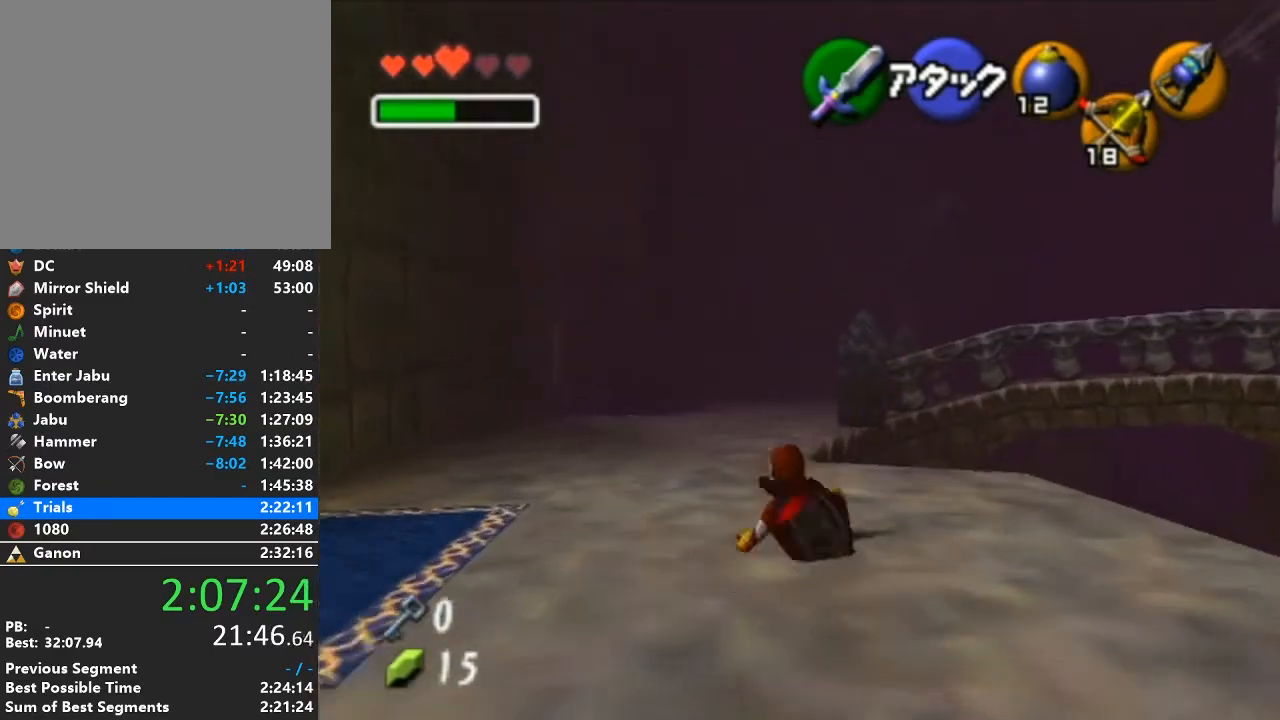
{"buttons": [], "left_stick": "up", "right_stick": "center", "events": [[233, "A", "down"], [483, "A", "up"]]}
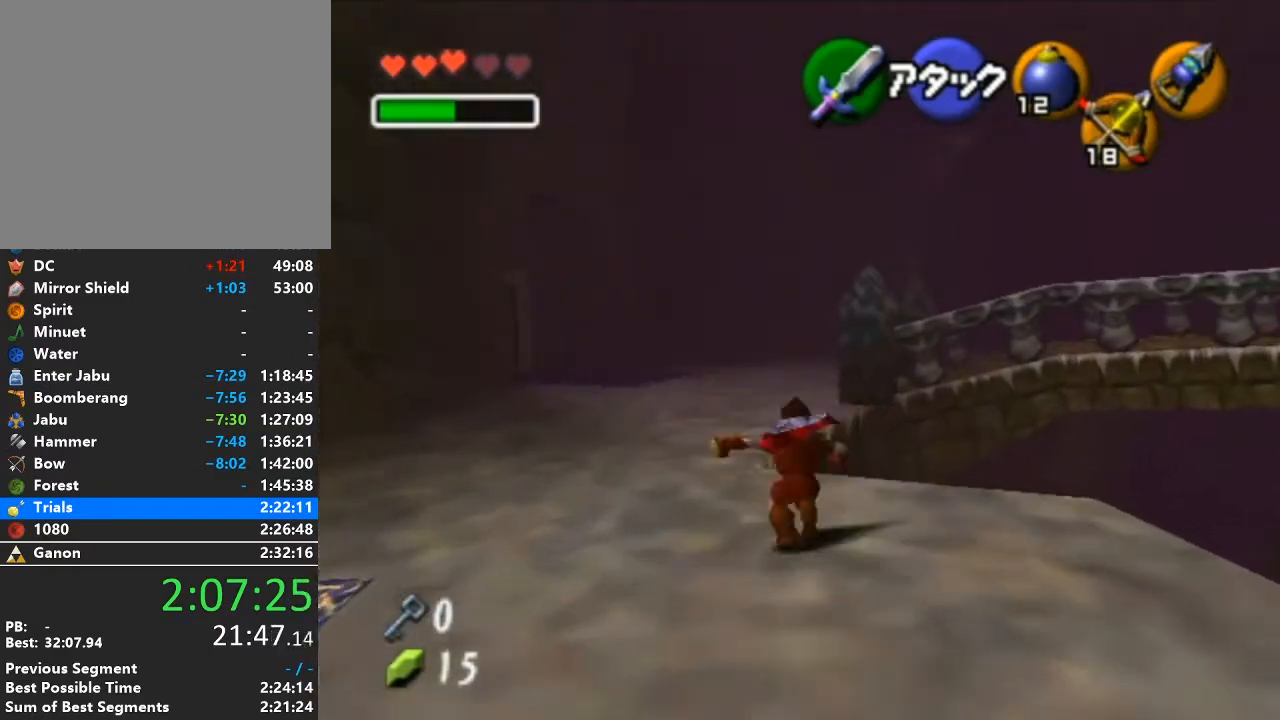
{"buttons": [], "left_stick": "up", "right_stick": "center", "events": []}